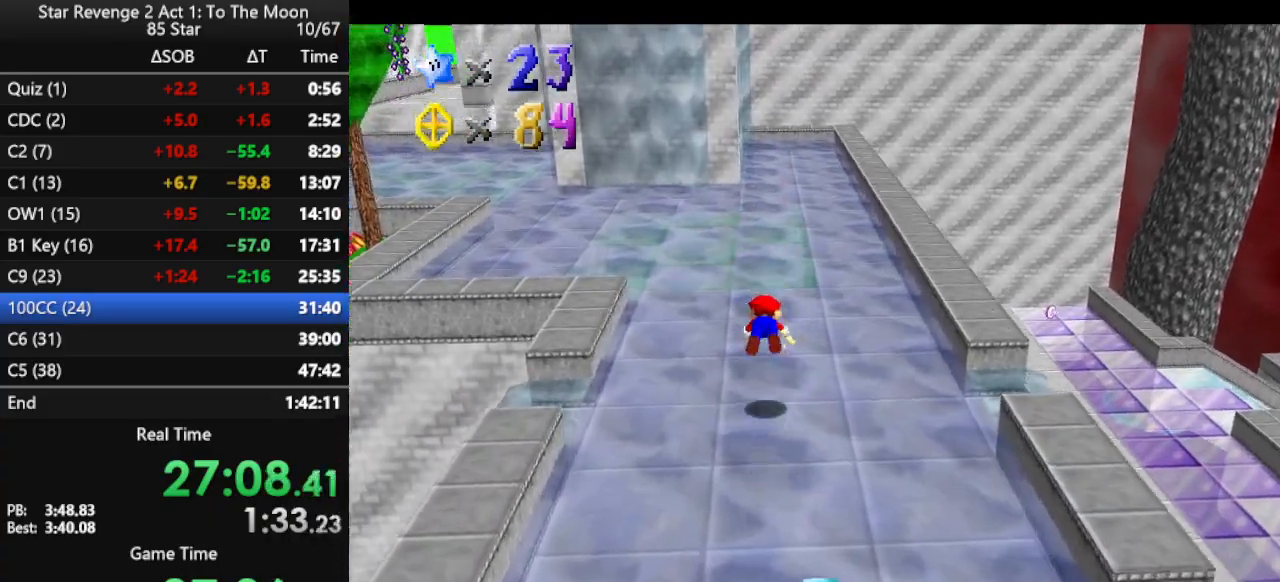
Gameplay with a controller (Nintendo layout); each line is a JSON object with the inputs held at the frame after it. "events" lists button and stick changes between this image and that frame as [ms after this image, input, new state], when the widget could be followed in between. Not read: L3 R3.
{"buttons": [], "left_stick": "up", "events": [[67, "B", "down"], [200, "B", "up"], [267, "B", "down"], [333, "B", "up"]]}
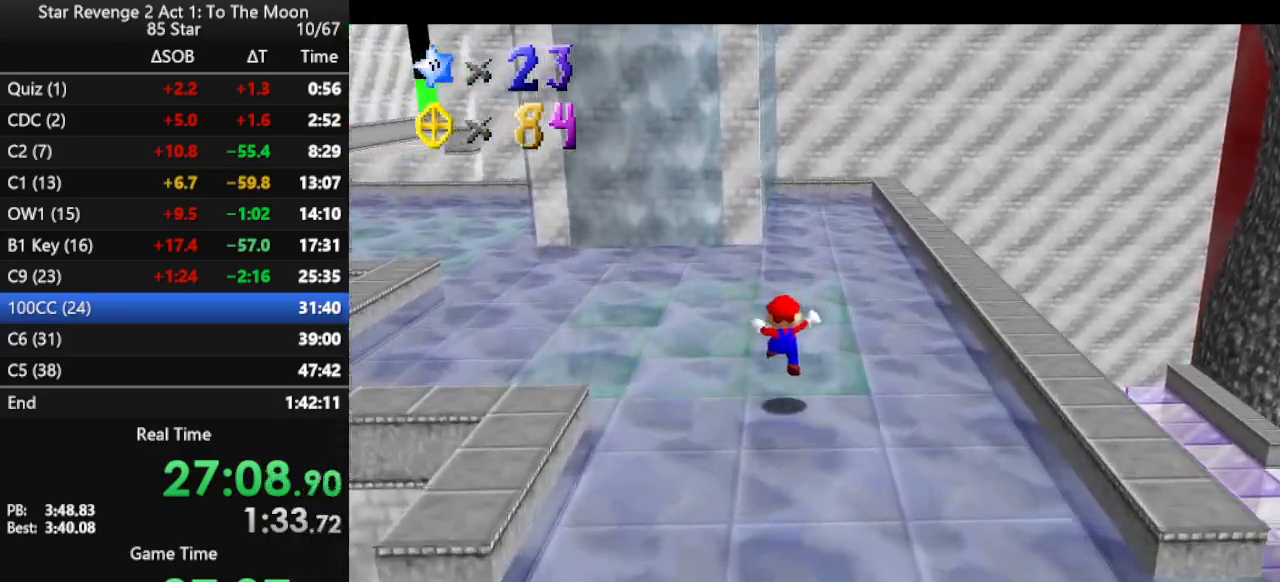
{"buttons": [], "left_stick": "up", "events": [[133, "A", "down"], [133, "B", "down"], [367, "A", "up"], [367, "B", "up"]]}
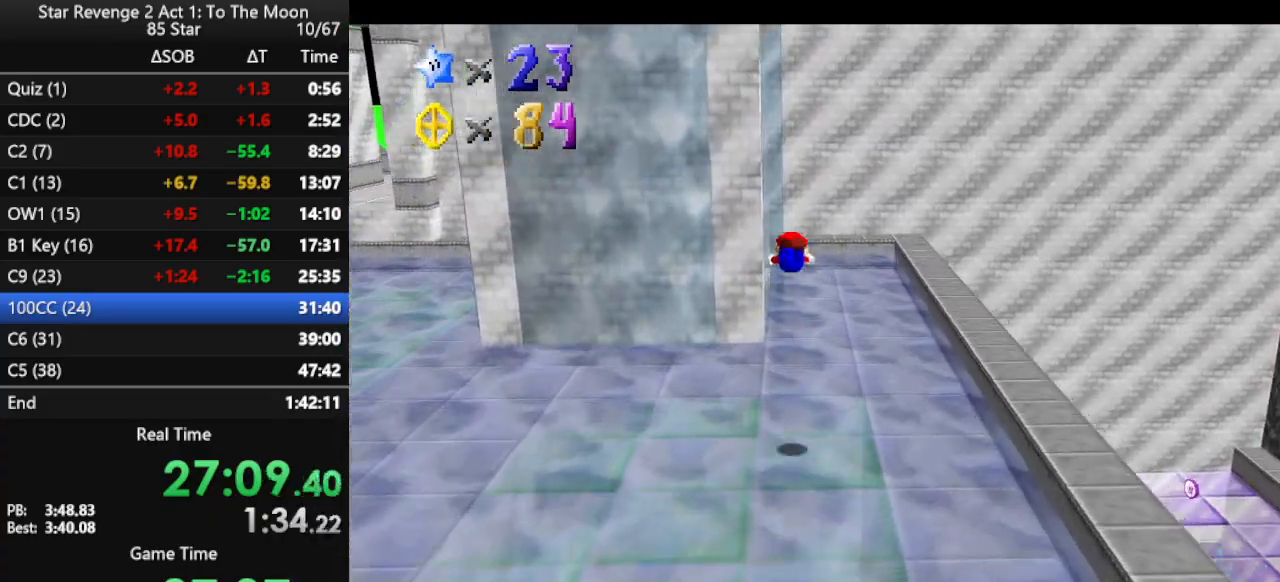
{"buttons": [], "left_stick": "up-right", "events": [[33, "C_RIGHT", "down"], [133, "C_RIGHT", "up"], [233, "C_RIGHT", "down"], [267, "left_stick", "up-right"], [333, "C_RIGHT", "up"]]}
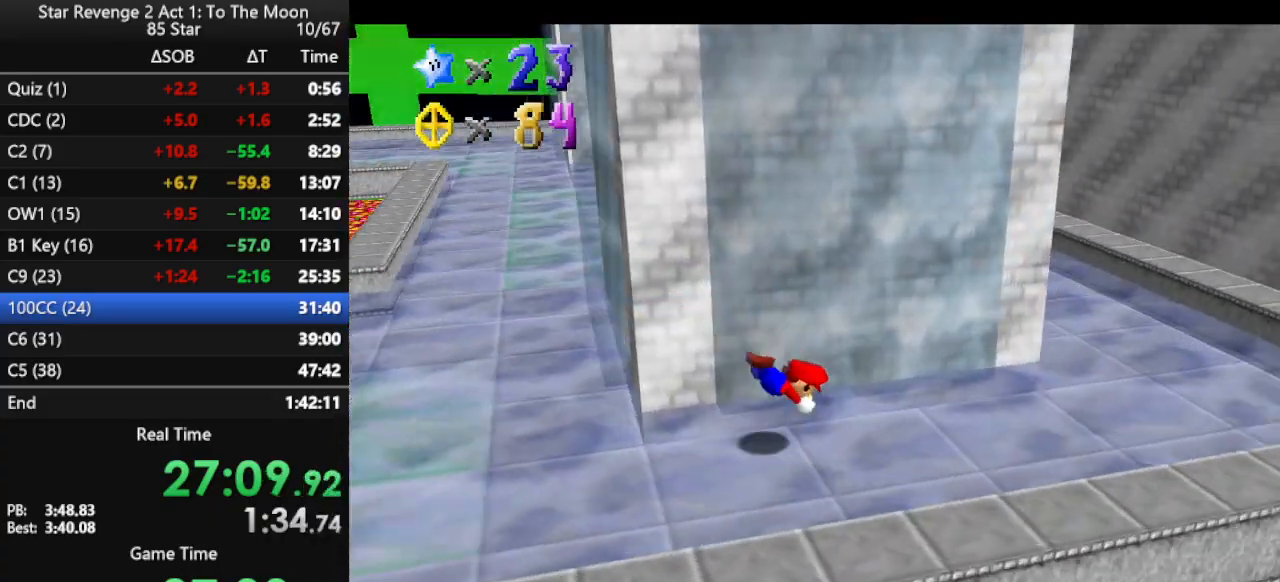
{"buttons": [], "left_stick": "up-right", "events": [[67, "A", "down"], [200, "A", "up"]]}
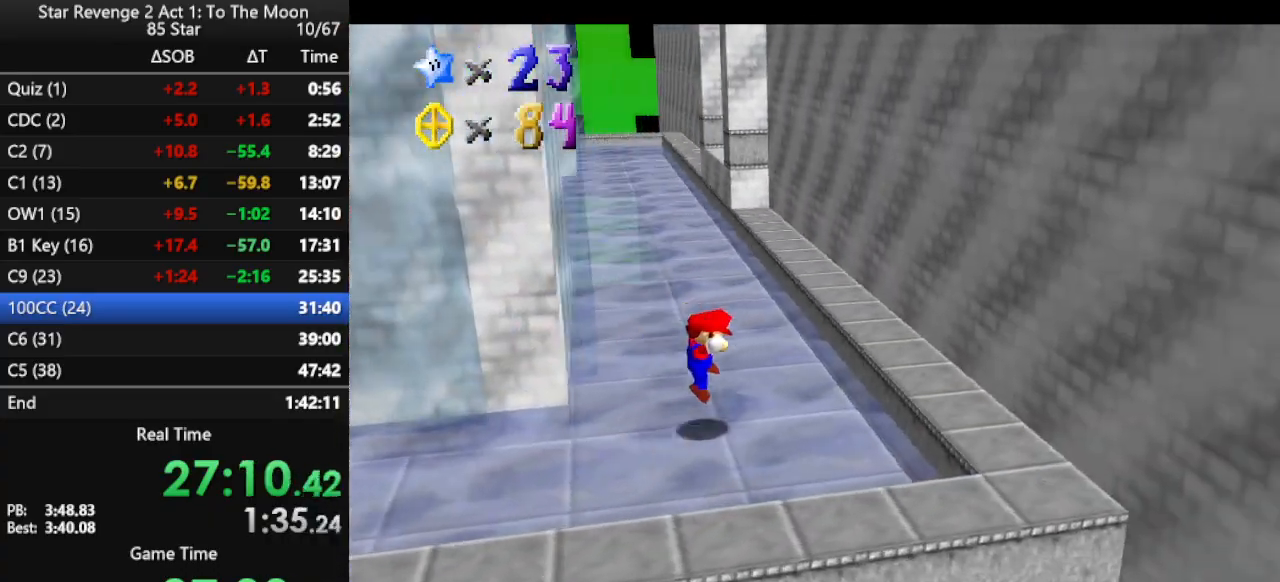
{"buttons": ["A"], "left_stick": "up-left", "events": [[133, "A", "down"], [267, "left_stick", "up"], [300, "A", "up"], [367, "left_stick", "up-left"], [400, "A", "down"]]}
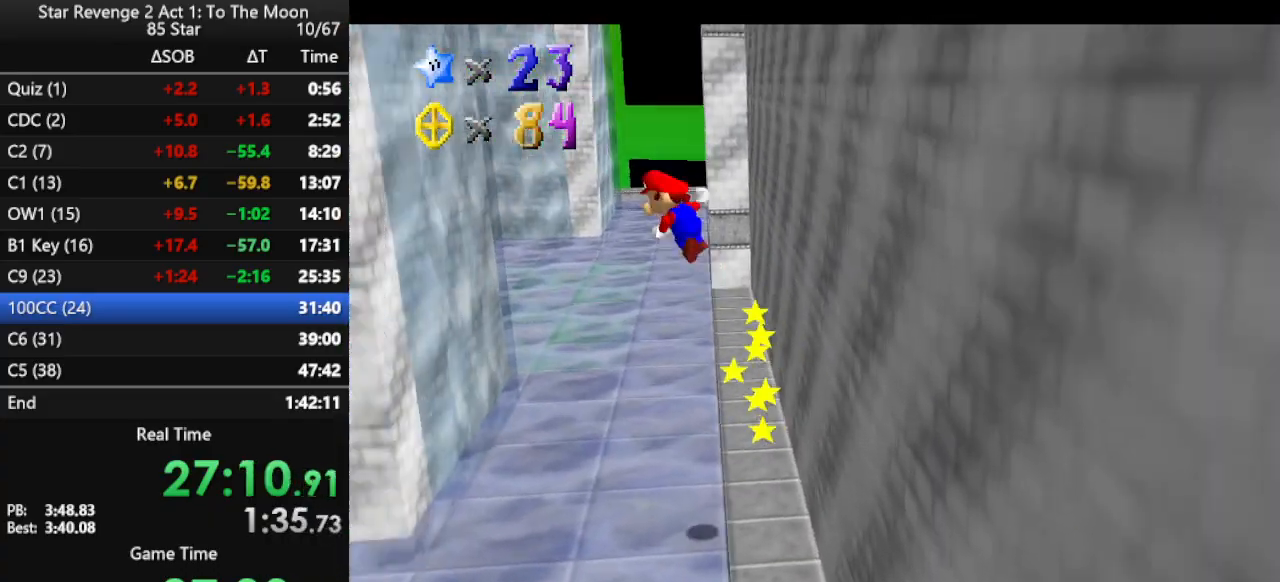
{"buttons": [], "left_stick": "up", "events": [[467, "A", "up"], [500, "left_stick", "up"]]}
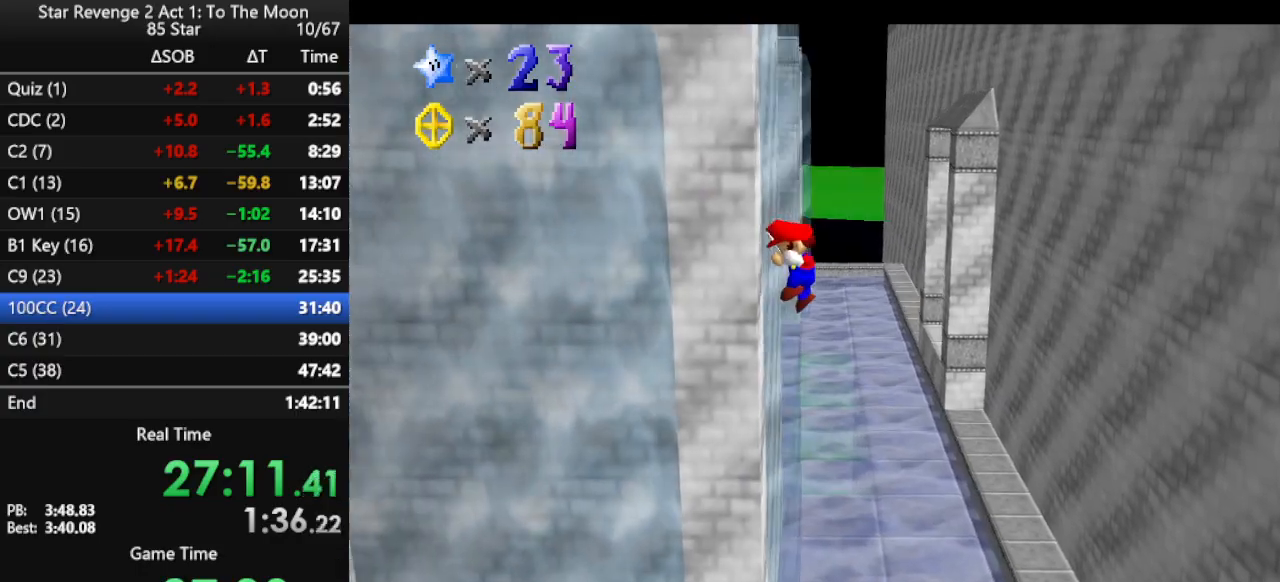
{"buttons": ["A"], "left_stick": "right", "events": [[33, "A", "down"], [33, "left_stick", "up-right"], [133, "left_stick", "right"]]}
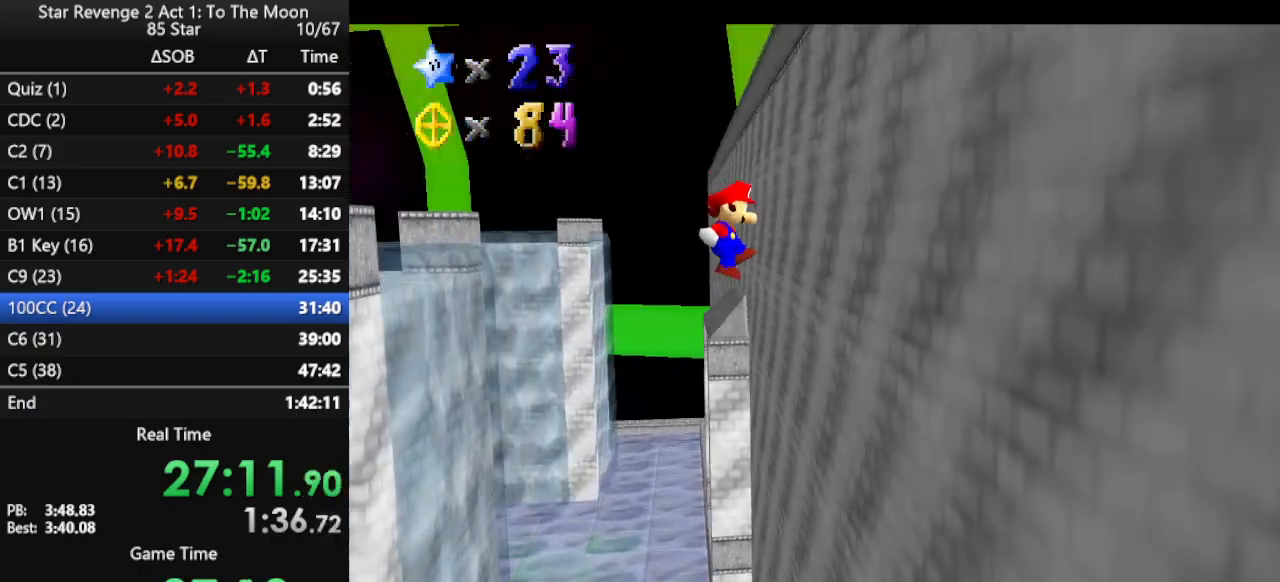
{"buttons": [], "left_stick": "left", "events": [[33, "A", "up"], [33, "left_stick", "up"], [133, "A", "down"], [200, "left_stick", "left"], [467, "A", "up"]]}
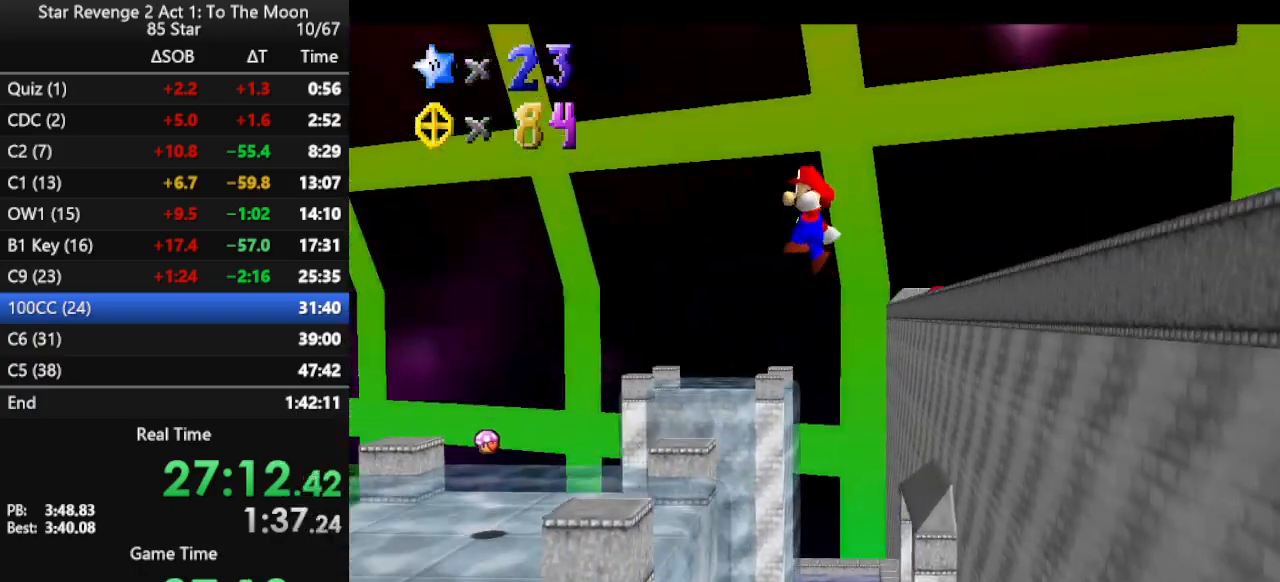
{"buttons": [], "left_stick": "center", "events": [[200, "C_LEFT", "down"], [267, "C_LEFT", "up"], [300, "left_stick", "down-left"], [467, "left_stick", "center"]]}
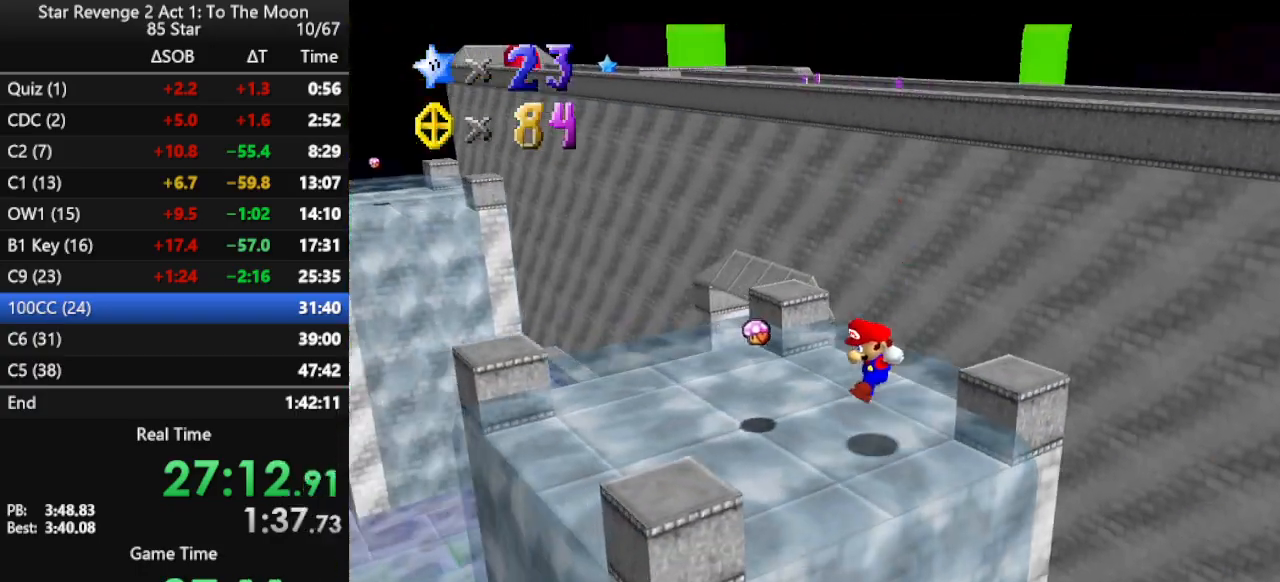
{"buttons": [], "left_stick": "up", "events": [[200, "left_stick", "left"], [367, "left_stick", "up-left"], [467, "left_stick", "up"]]}
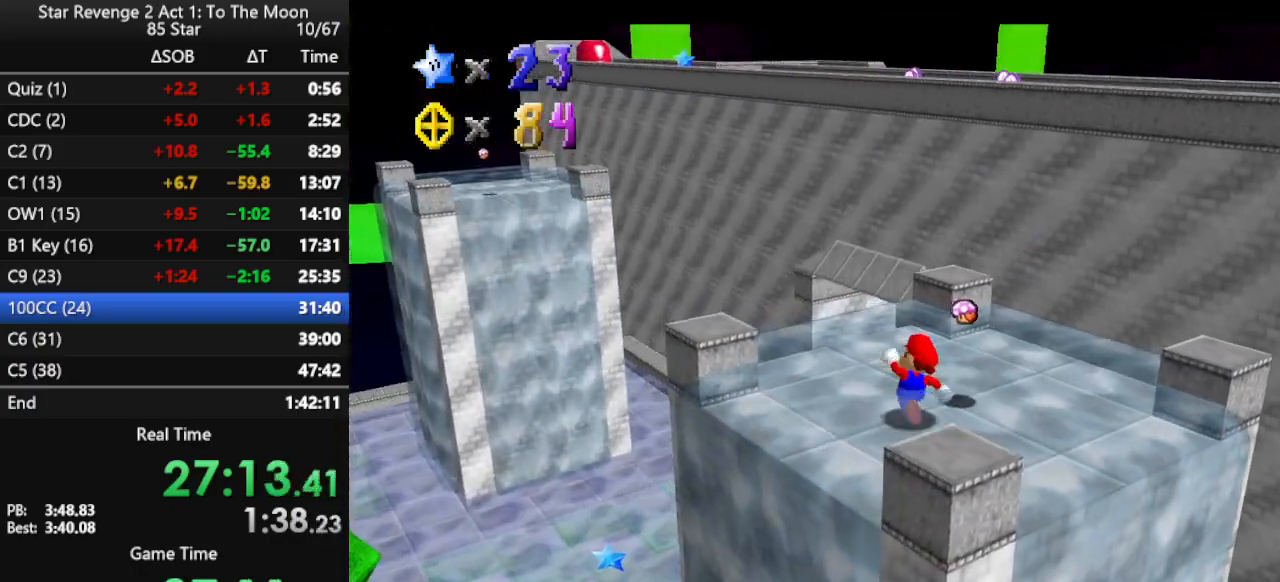
{"buttons": [], "left_stick": "up", "events": [[233, "A", "down"], [300, "A", "up"]]}
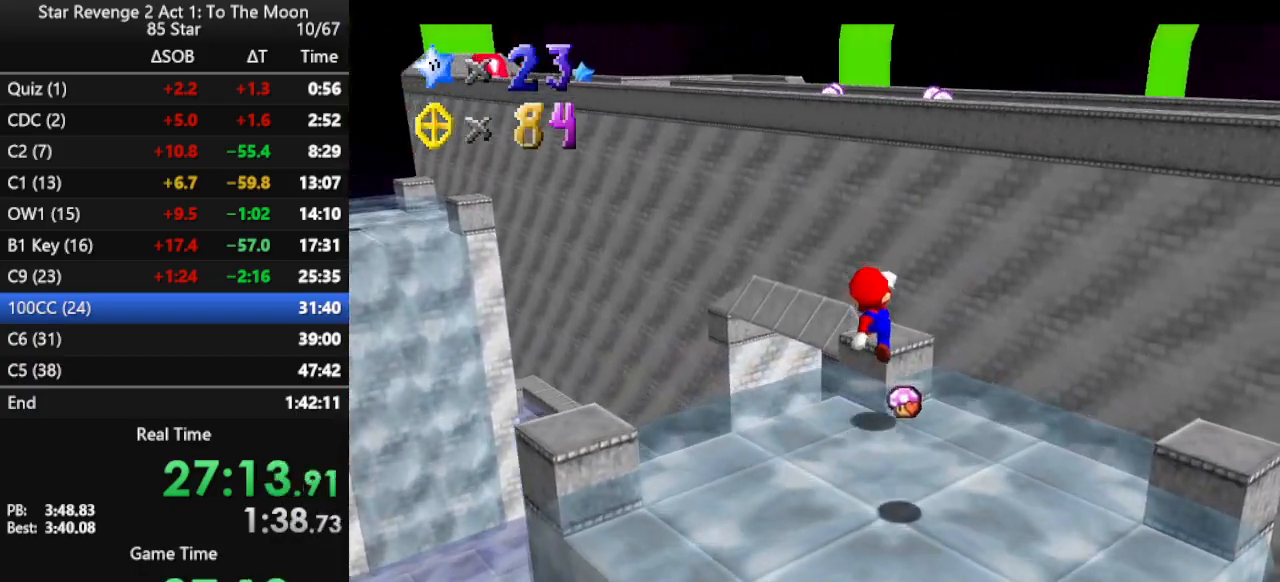
{"buttons": ["A"], "left_stick": "up-right", "events": [[167, "A", "down"], [267, "left_stick", "up-right"]]}
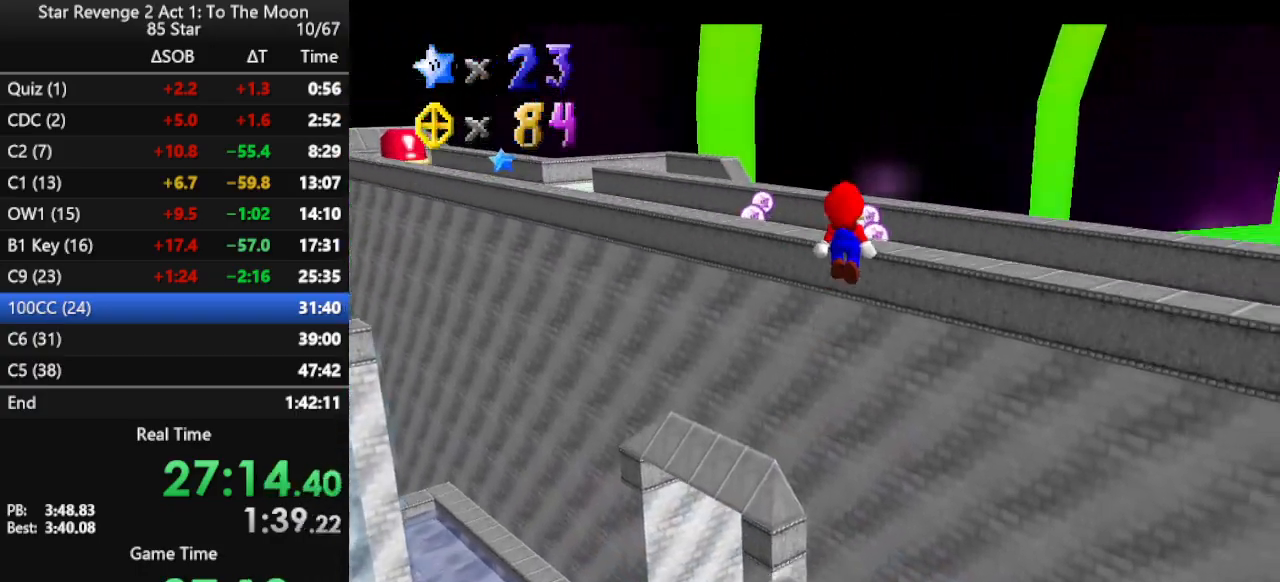
{"buttons": [], "left_stick": "up-right", "events": [[67, "left_stick", "down-right"], [167, "left_stick", "right"], [267, "left_stick", "up-right"], [300, "B", "down"], [400, "B", "up"], [467, "A", "up"]]}
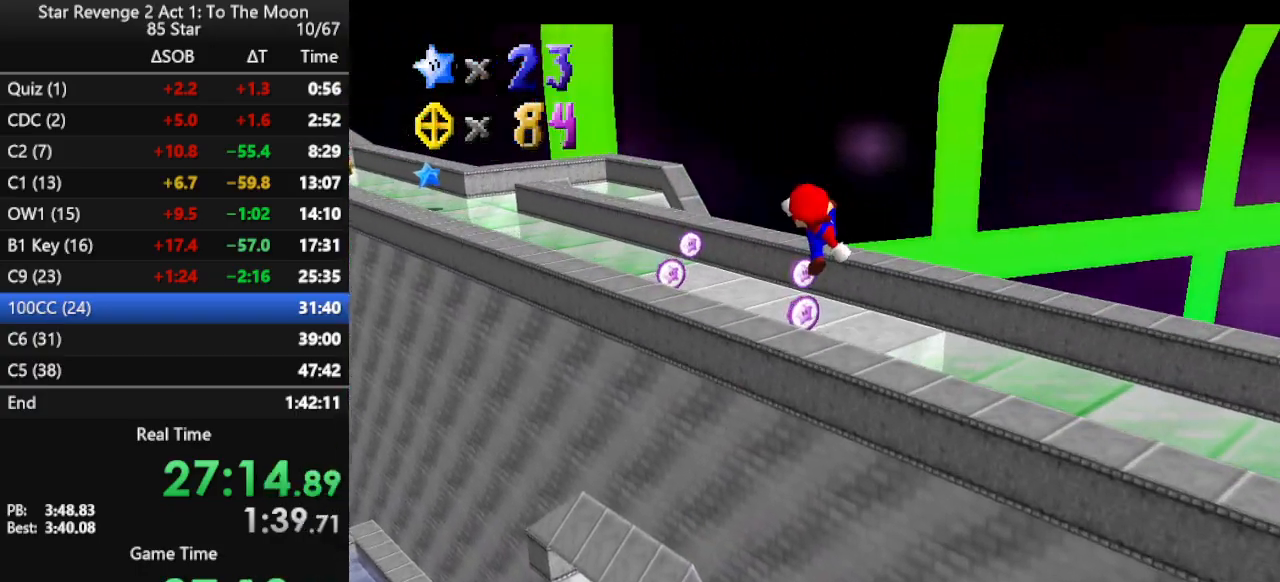
{"buttons": [], "left_stick": "up", "events": [[133, "C_RIGHT", "down"], [267, "C_RIGHT", "up"], [500, "left_stick", "up"]]}
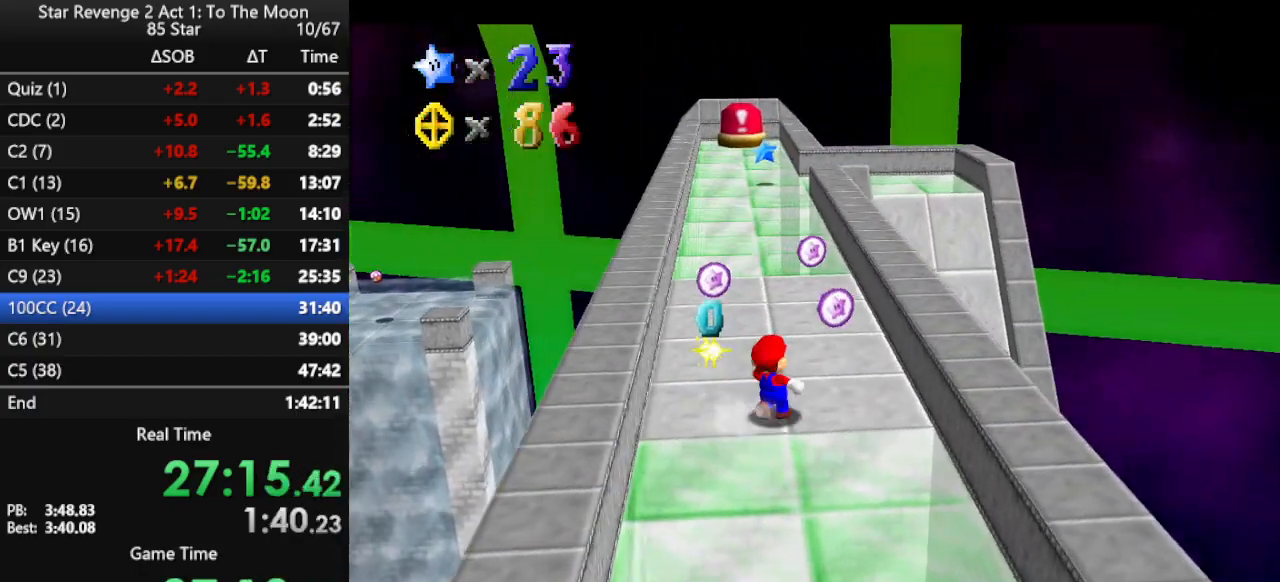
{"buttons": [], "left_stick": "up-left", "events": [[467, "left_stick", "up-left"]]}
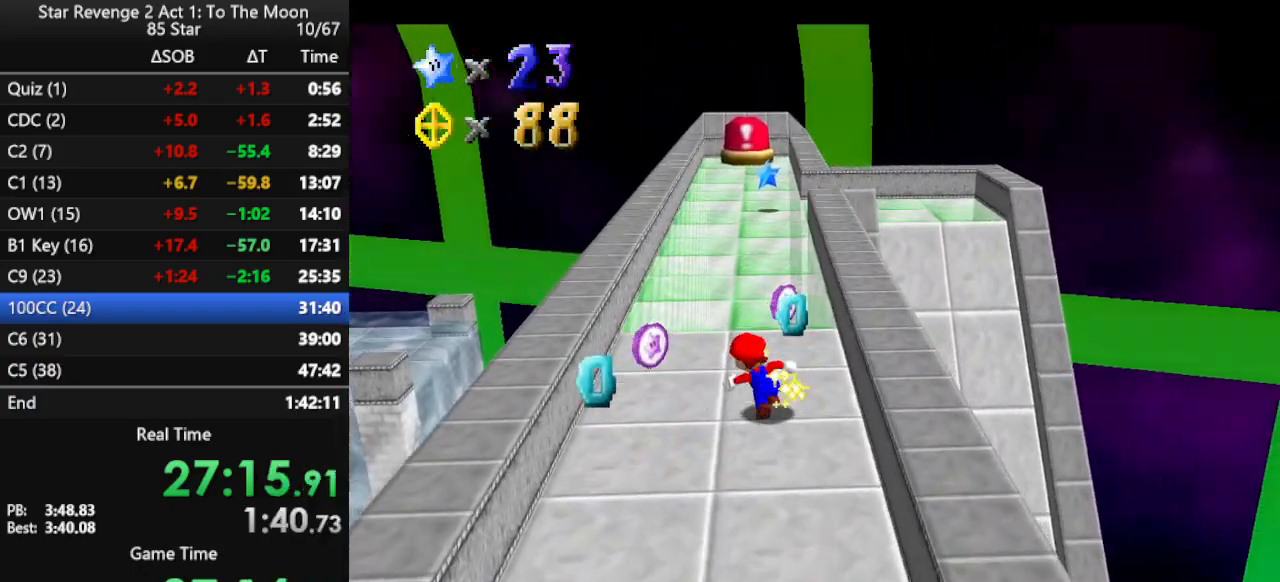
{"buttons": ["B"], "left_stick": "up", "events": [[133, "left_stick", "up"], [467, "B", "down"]]}
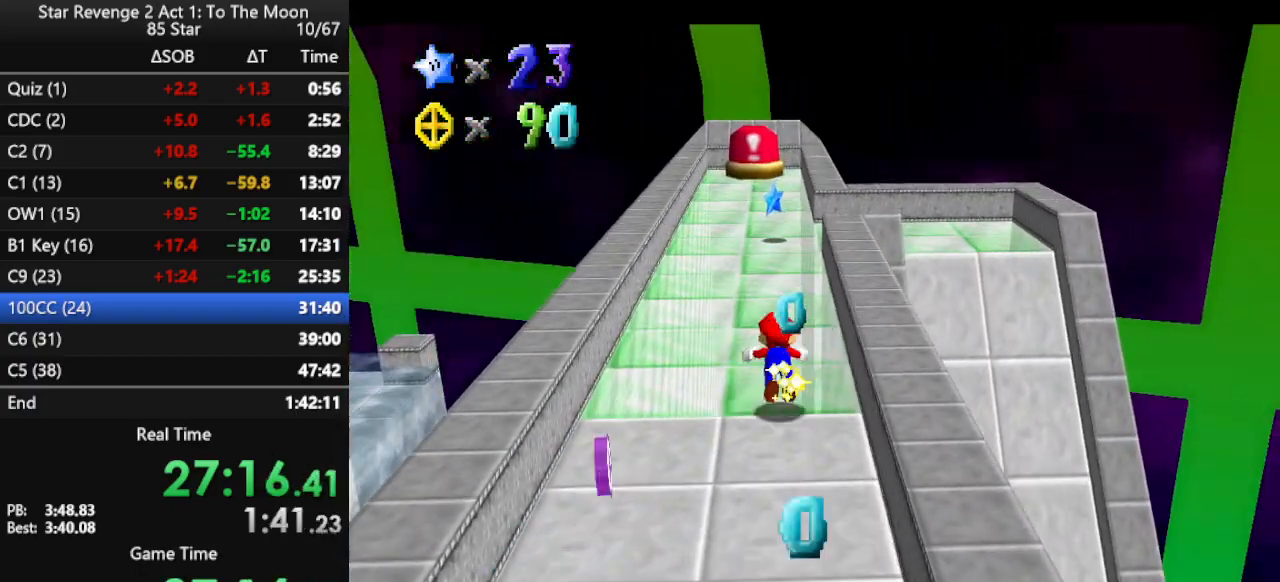
{"buttons": [], "left_stick": "up", "events": [[133, "B", "up"], [367, "B", "down"], [500, "B", "up"]]}
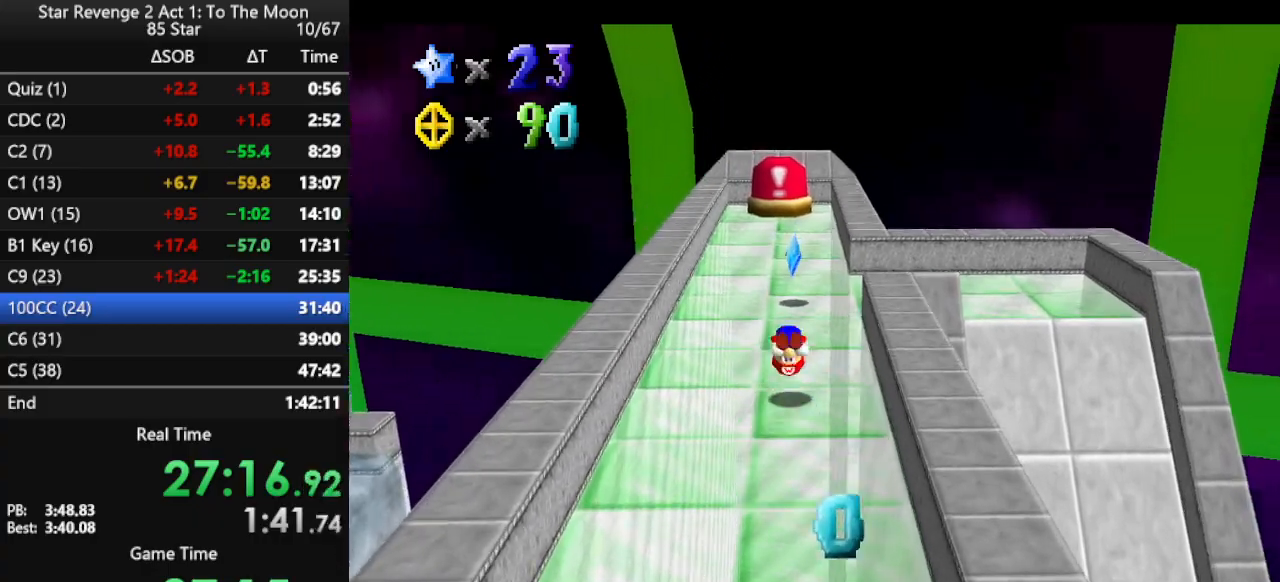
{"buttons": ["B"], "left_stick": "up", "events": [[67, "B", "down"], [167, "B", "up"], [433, "B", "down"]]}
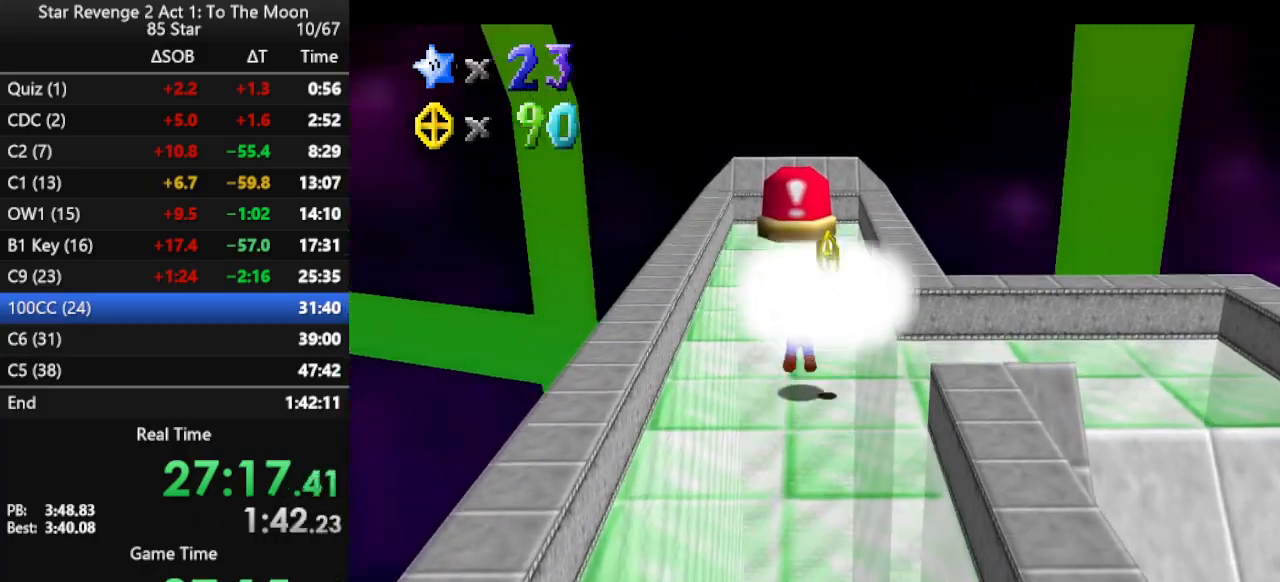
{"buttons": ["B"], "left_stick": "up", "events": [[33, "B", "up"], [333, "B", "down"], [400, "B", "up"], [467, "B", "down"]]}
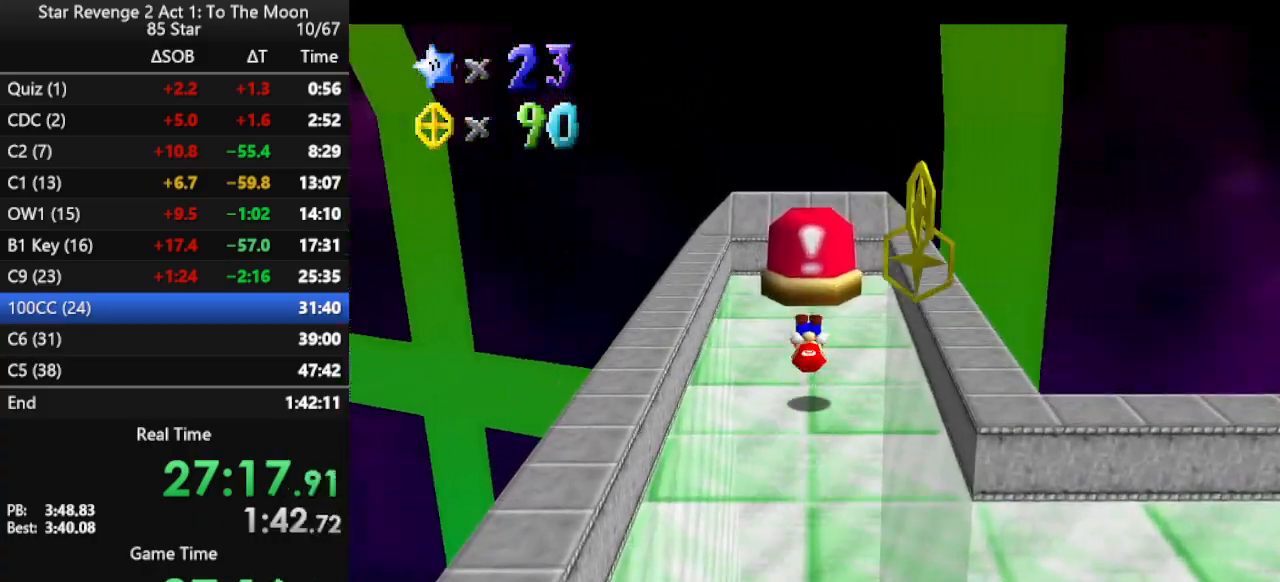
{"buttons": [], "left_stick": "up", "events": [[67, "B", "up"], [367, "A", "down"], [500, "A", "up"]]}
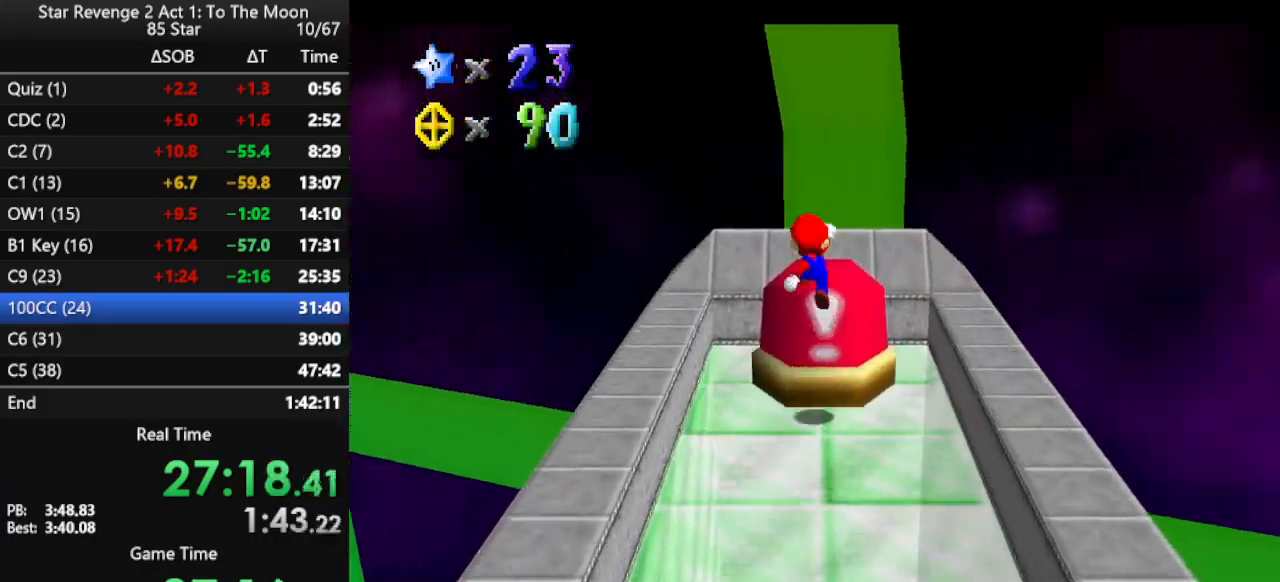
{"buttons": ["C_RIGHT"], "left_stick": "center", "events": [[133, "C_RIGHT", "down"], [133, "left_stick", "center"], [233, "C_RIGHT", "up"], [300, "C_RIGHT", "down"], [433, "C_RIGHT", "up"], [500, "C_RIGHT", "down"]]}
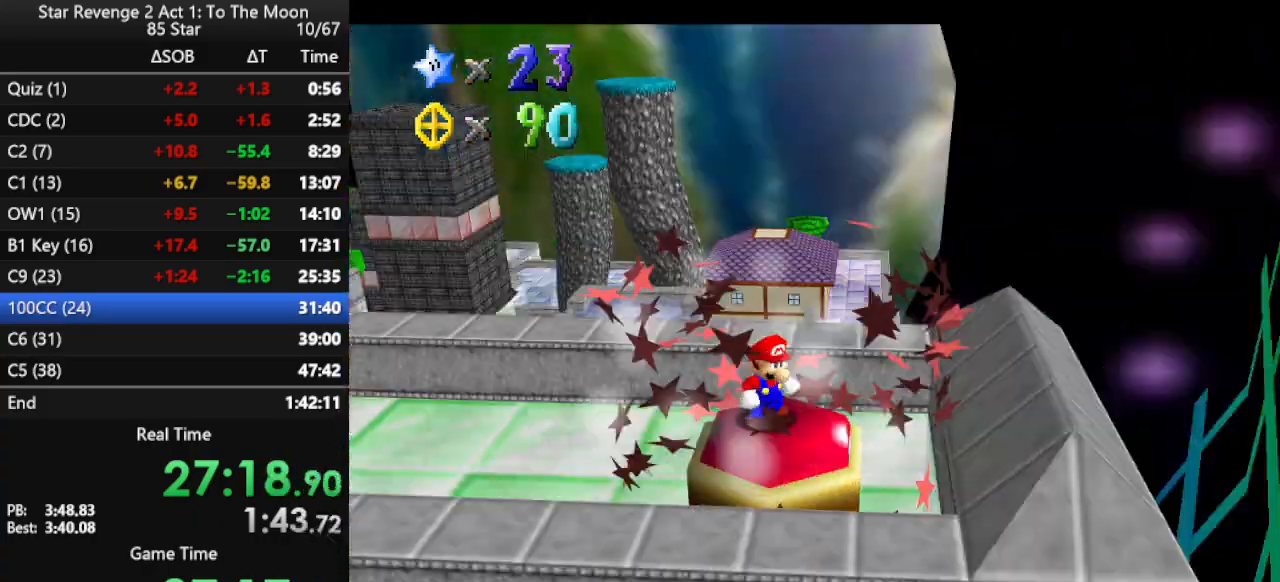
{"buttons": [], "left_stick": "center", "events": [[100, "C_RIGHT", "up"], [167, "C_RIGHT", "down"], [233, "C_RIGHT", "up"]]}
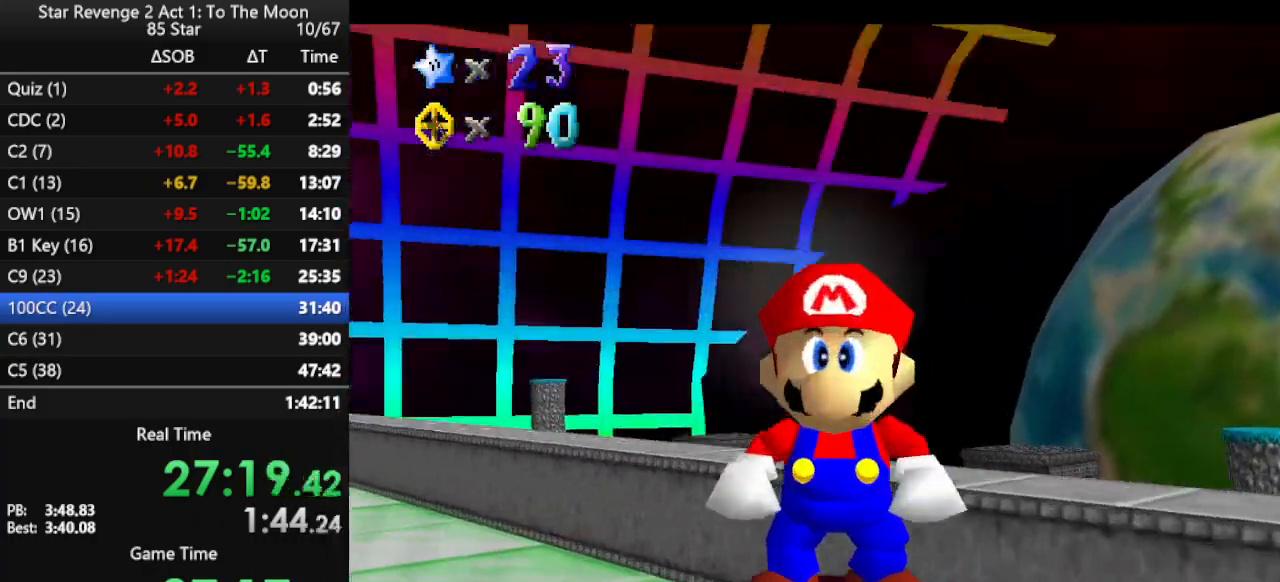
{"buttons": ["B"], "left_stick": "center", "events": [[400, "B", "down"]]}
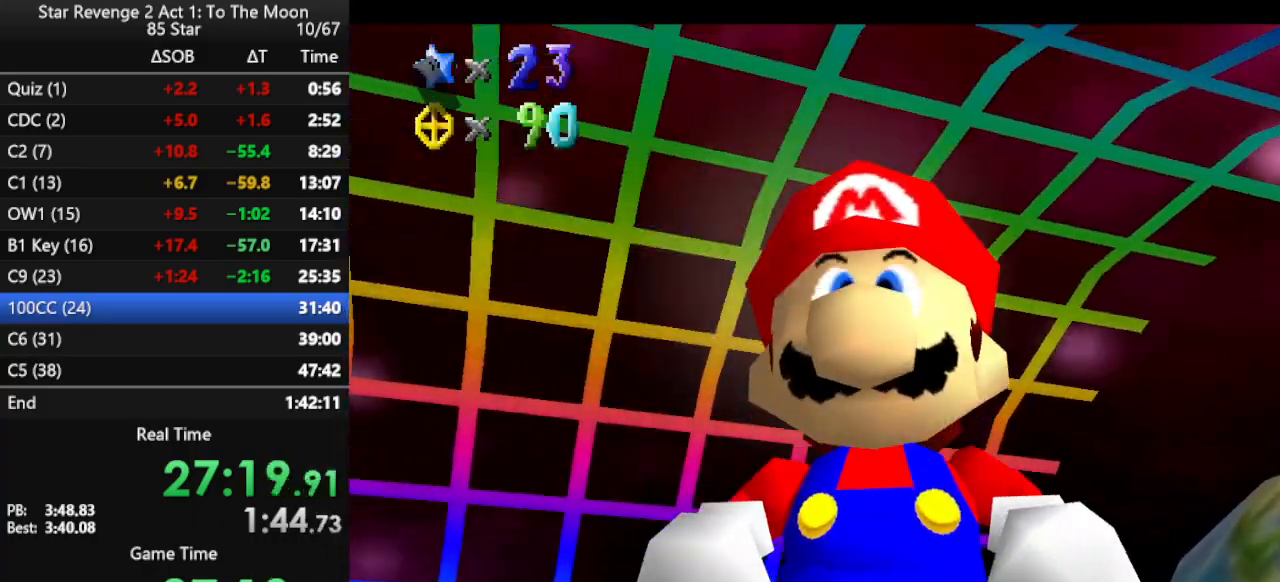
{"buttons": [], "left_stick": "up-left", "events": [[33, "B", "up"], [300, "left_stick", "up-left"]]}
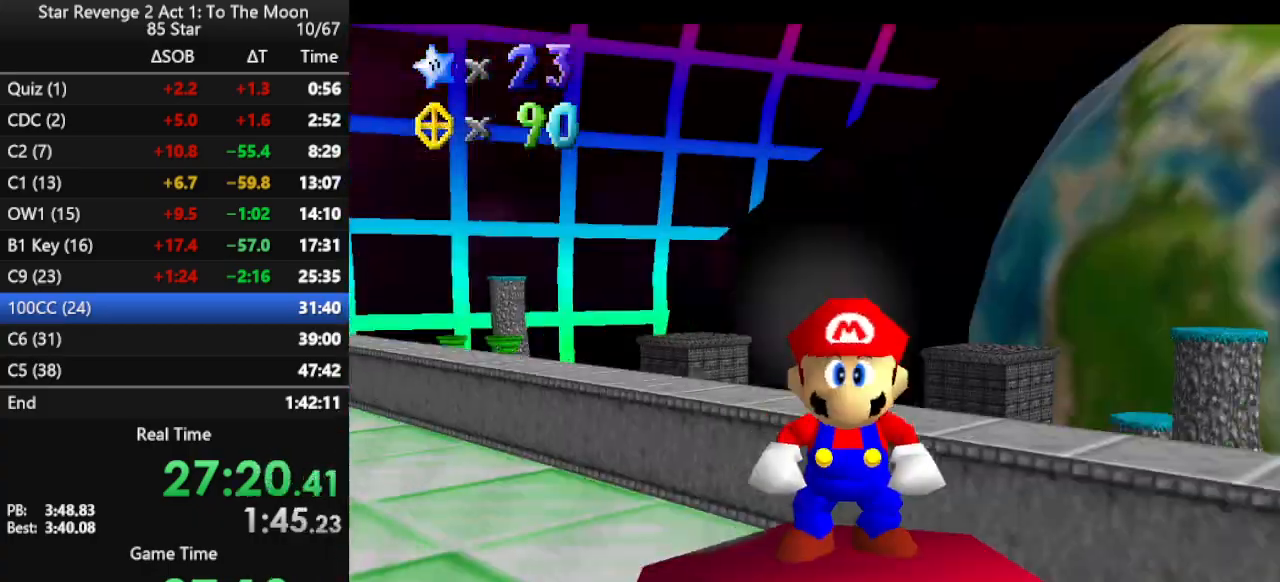
{"buttons": [], "left_stick": "up-left", "events": []}
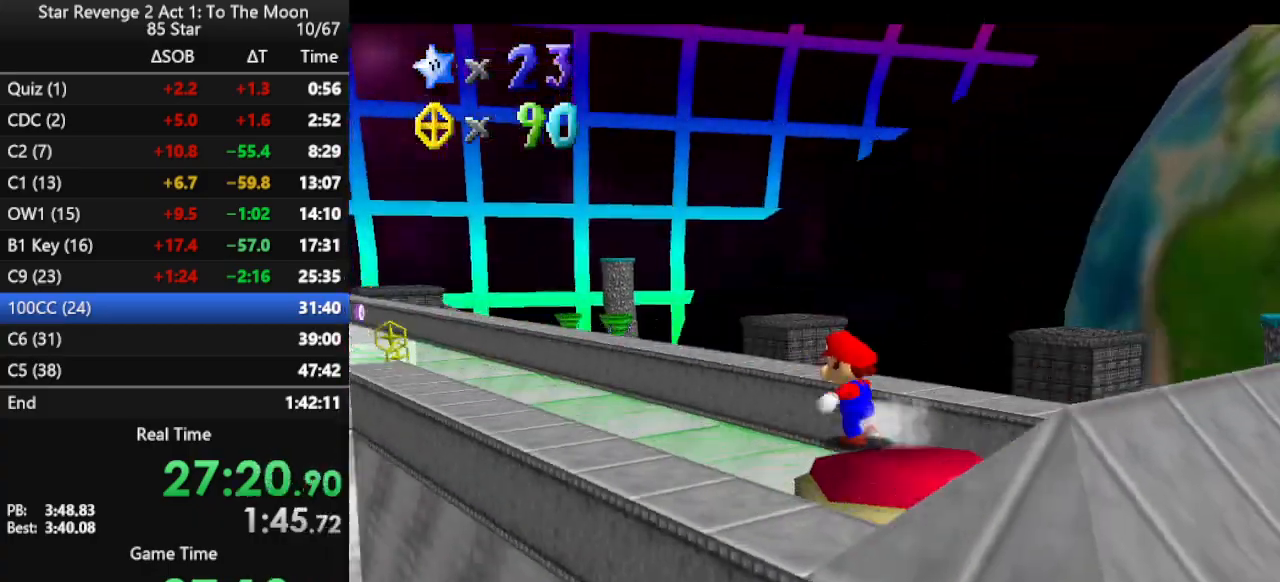
{"buttons": ["B"], "left_stick": "up-left", "events": [[300, "B", "down"], [400, "B", "up"], [500, "B", "down"]]}
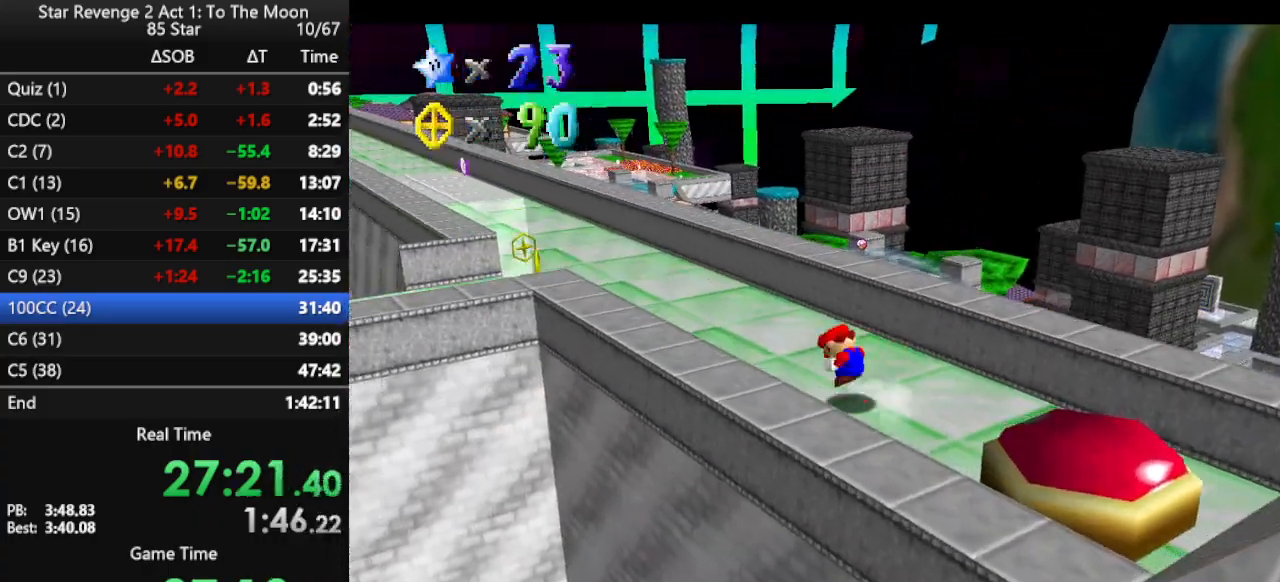
{"buttons": [], "left_stick": "up", "events": [[100, "B", "up"], [267, "C_RIGHT", "down"], [300, "C_DOWN", "down"], [333, "left_stick", "up"], [367, "C_DOWN", "up"], [367, "C_RIGHT", "up"]]}
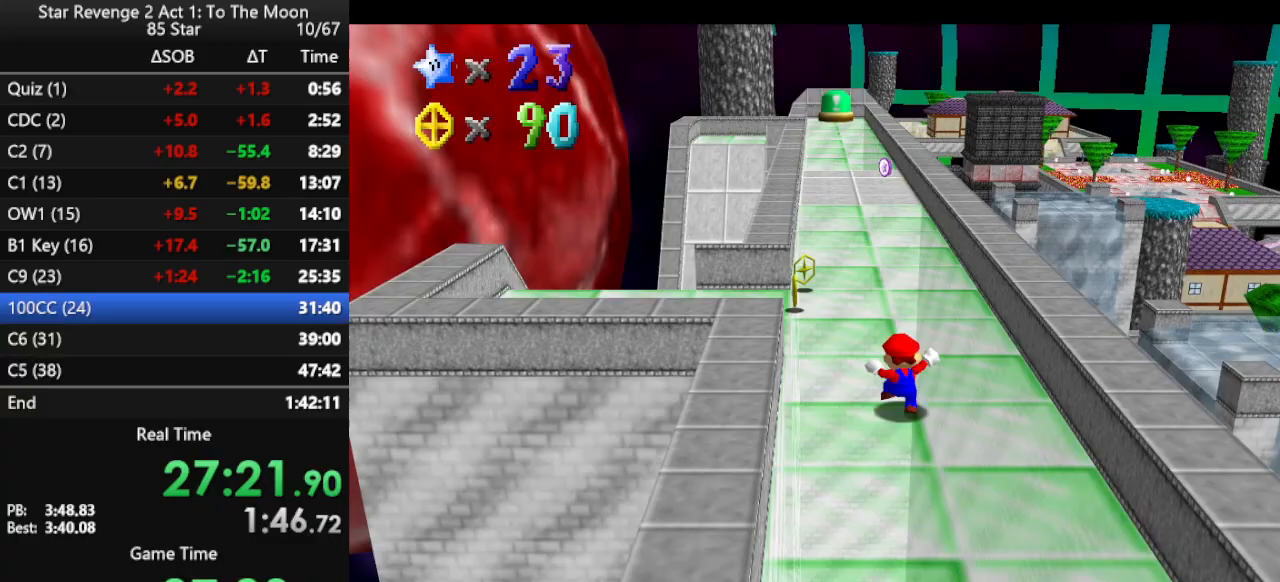
{"buttons": ["B"], "left_stick": "up", "events": [[100, "B", "down"], [200, "B", "up"], [467, "B", "down"]]}
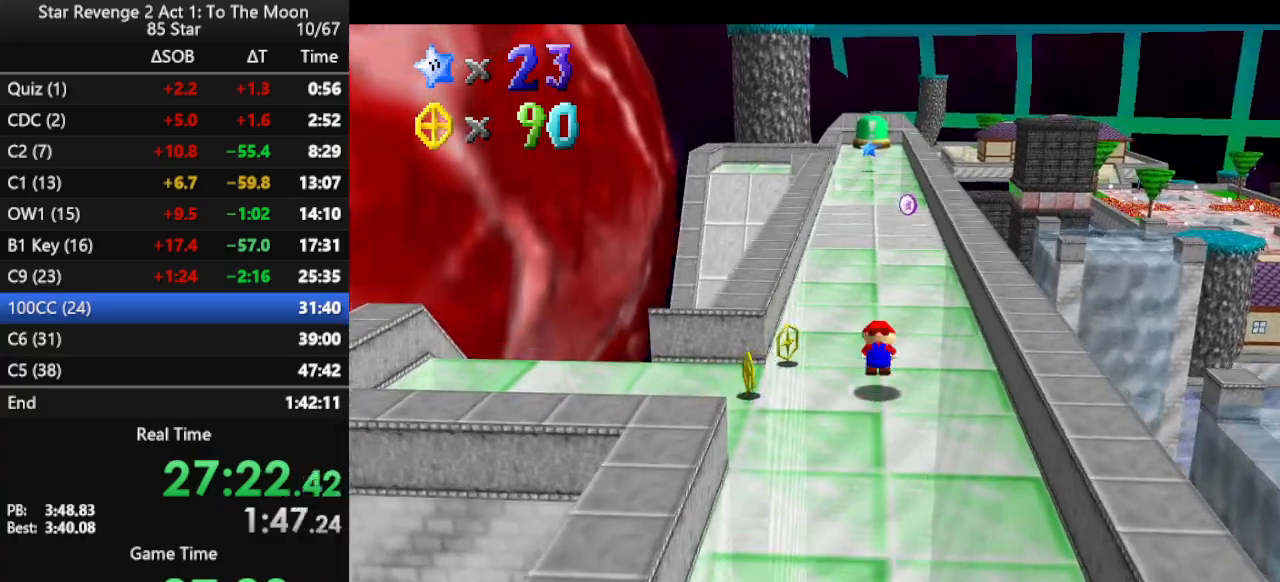
{"buttons": [], "left_stick": "up", "events": [[67, "B", "up"], [100, "B", "down"], [200, "B", "up"]]}
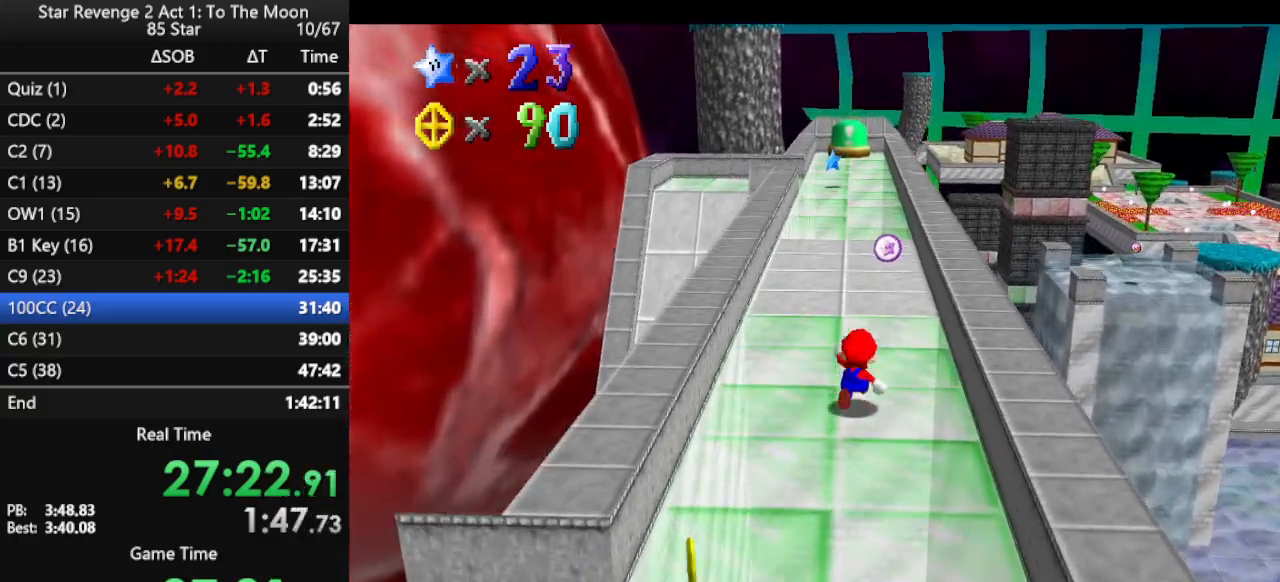
{"buttons": [], "left_stick": "up", "events": [[33, "A", "down"], [300, "A", "up"], [367, "B", "down"], [500, "B", "up"]]}